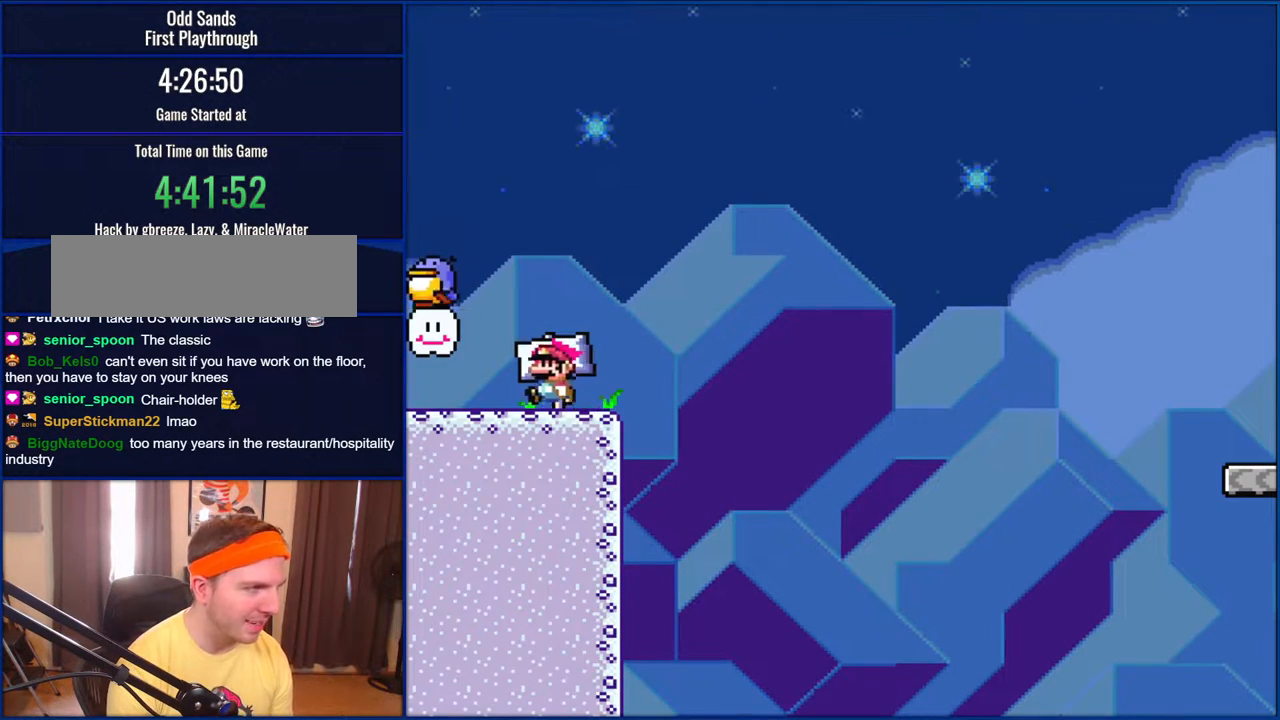
Gameplay with a controller (Nintendo layout); each line is a JSON object with the inputs held at the frame after it. "events" lists button and stick changes between this image and that frame as [ms after this image, input, new state], when the widget could be followed in between. Not read: L1 L3 R1 R3.
{"buttons": ["B", "Y"], "events": [[233, "B", "down"], [233, "DPAD_LEFT", "up"]]}
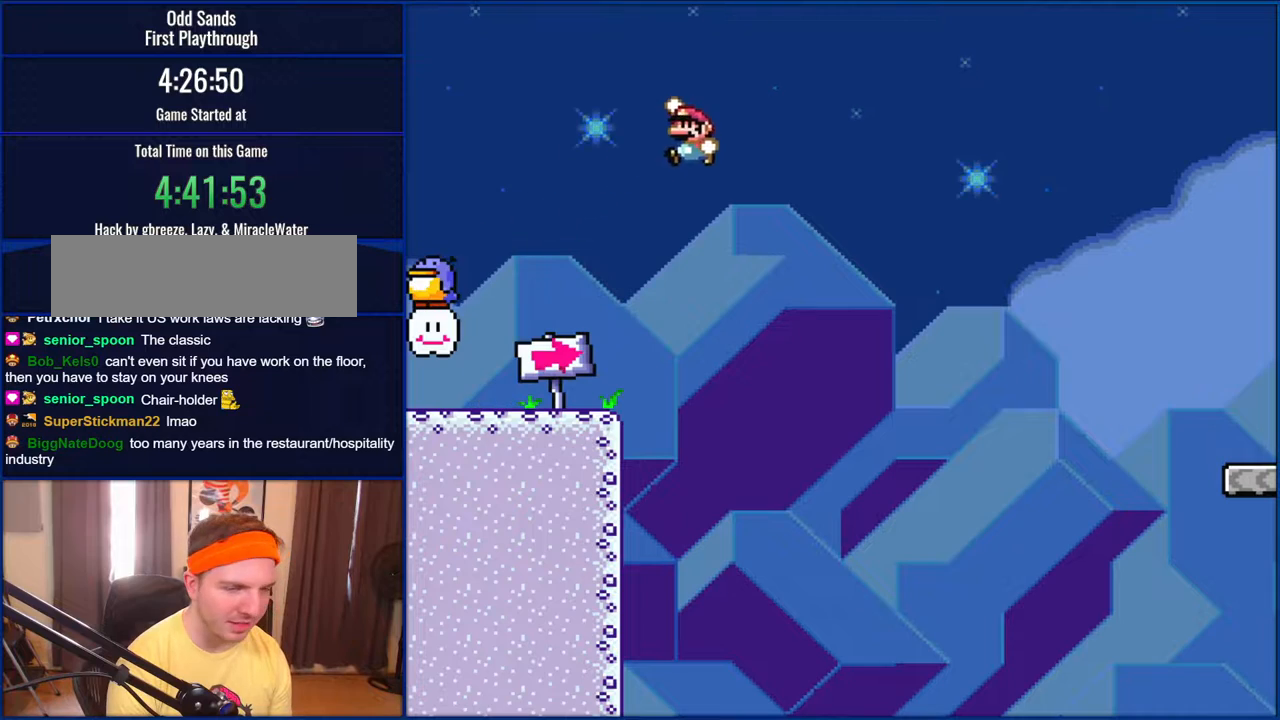
{"buttons": ["B", "Y"], "events": []}
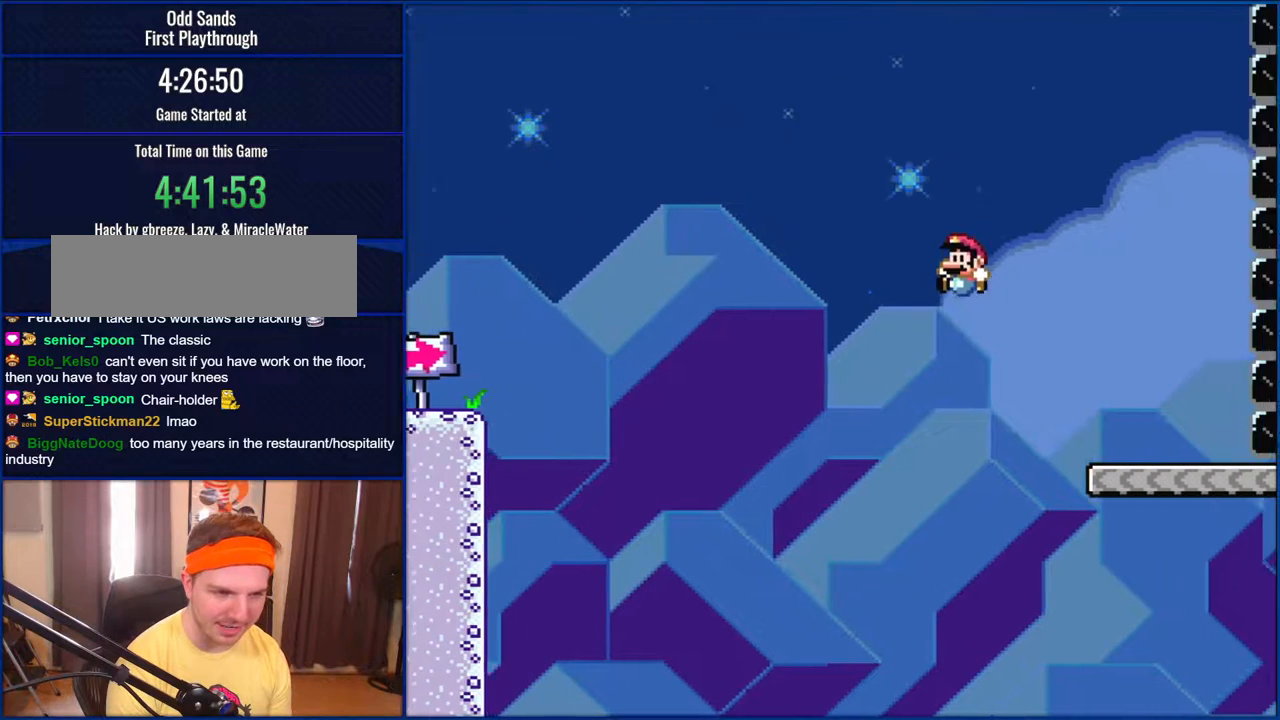
{"buttons": ["B", "Y", "DPAD_LEFT"], "events": [[233, "DPAD_LEFT", "down"]]}
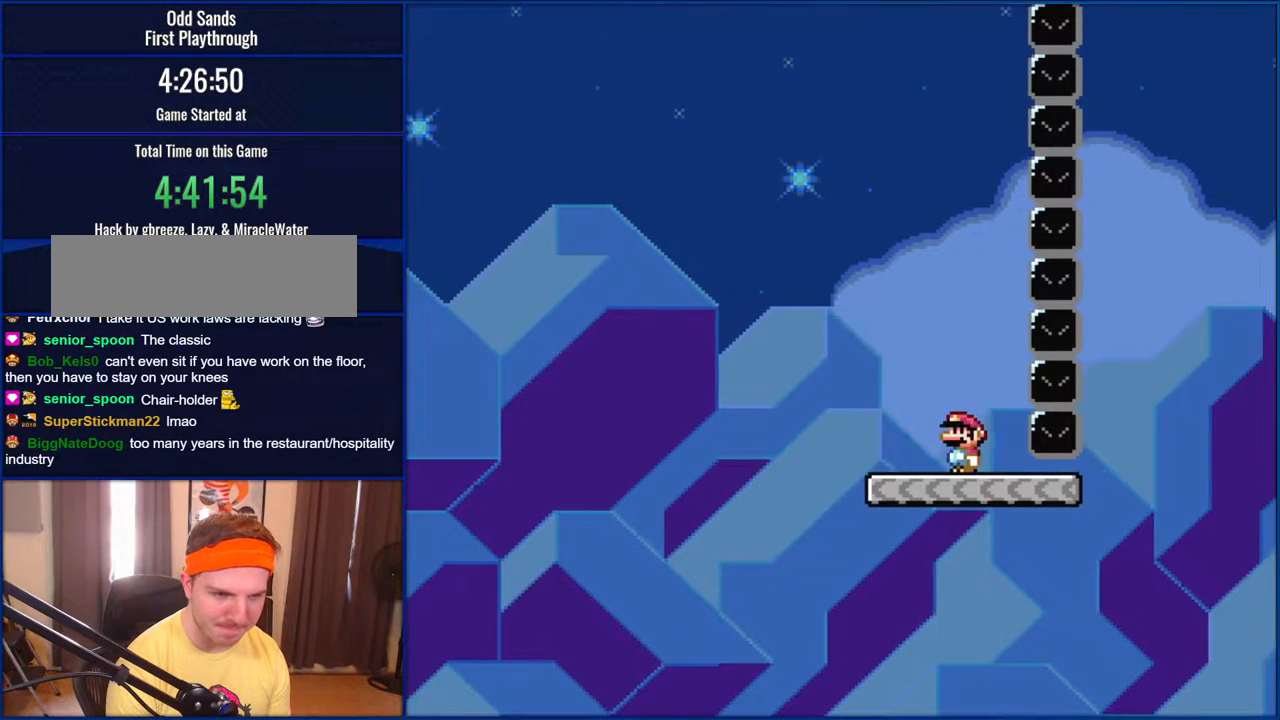
{"buttons": ["Y", "DPAD_RIGHT"], "events": [[33, "B", "up"], [33, "DPAD_LEFT", "up"], [200, "DPAD_RIGHT", "down"]]}
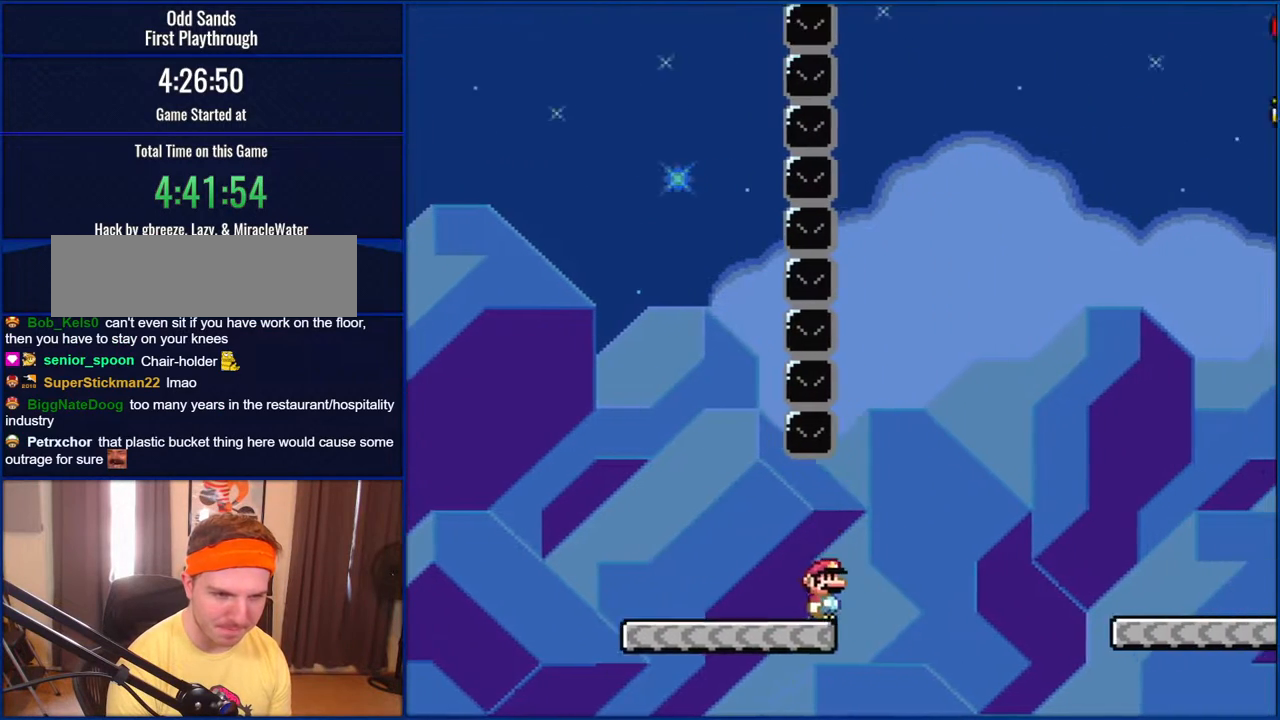
{"buttons": ["B", "Y", "DPAD_RIGHT"], "events": [[200, "B", "down"], [333, "B", "up"], [417, "B", "down"]]}
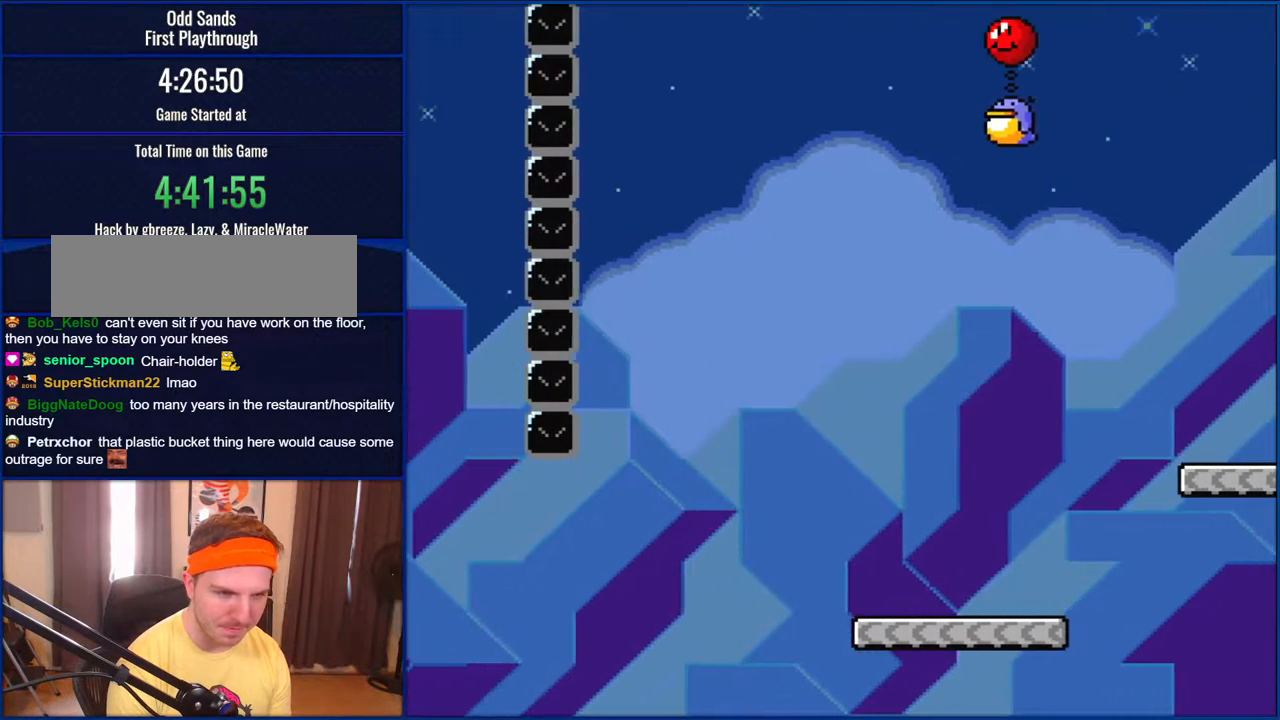
{"buttons": ["Y"], "events": [[100, "B", "up"], [200, "DPAD_RIGHT", "up"]]}
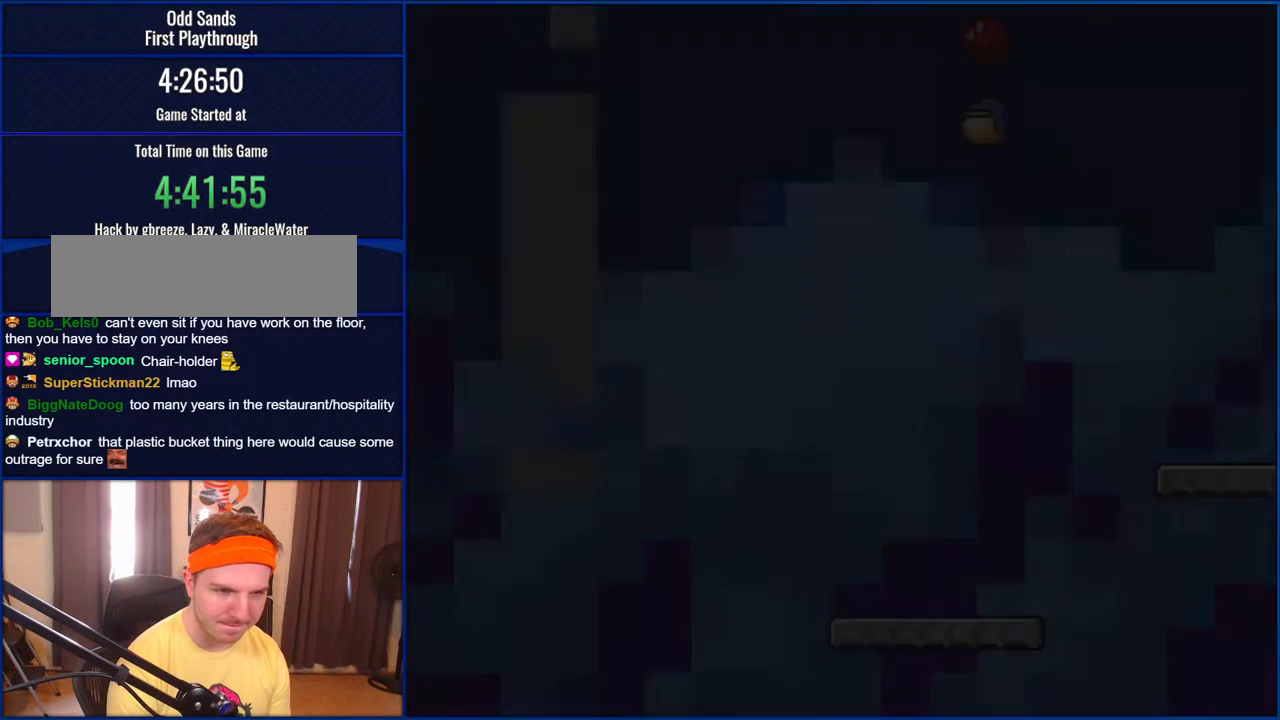
{"buttons": ["Y"], "events": []}
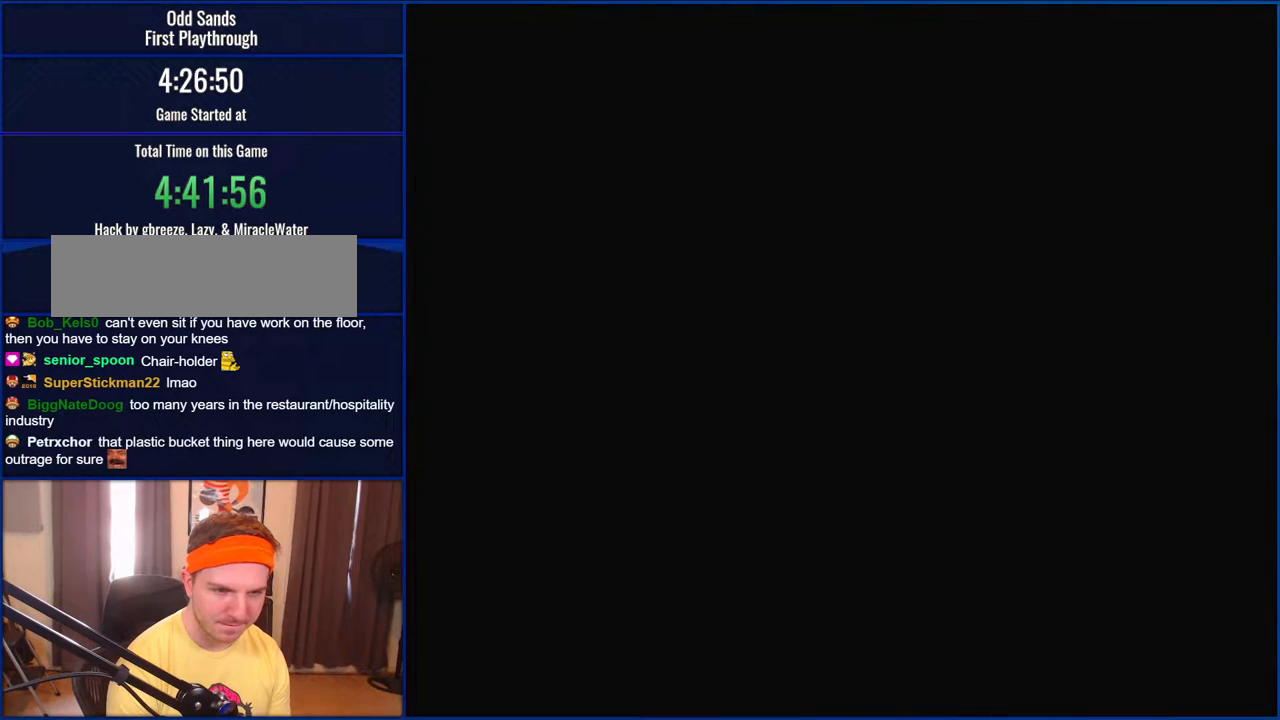
{"buttons": ["Y"], "events": []}
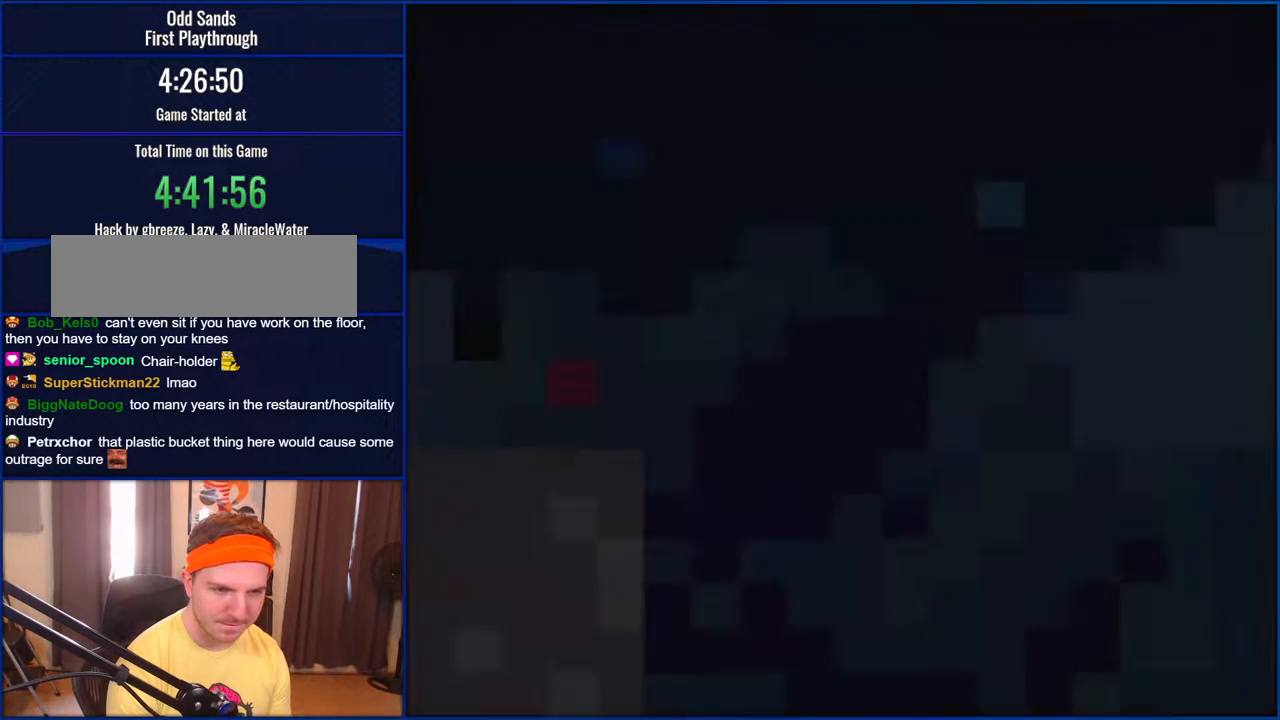
{"buttons": ["Y"], "events": []}
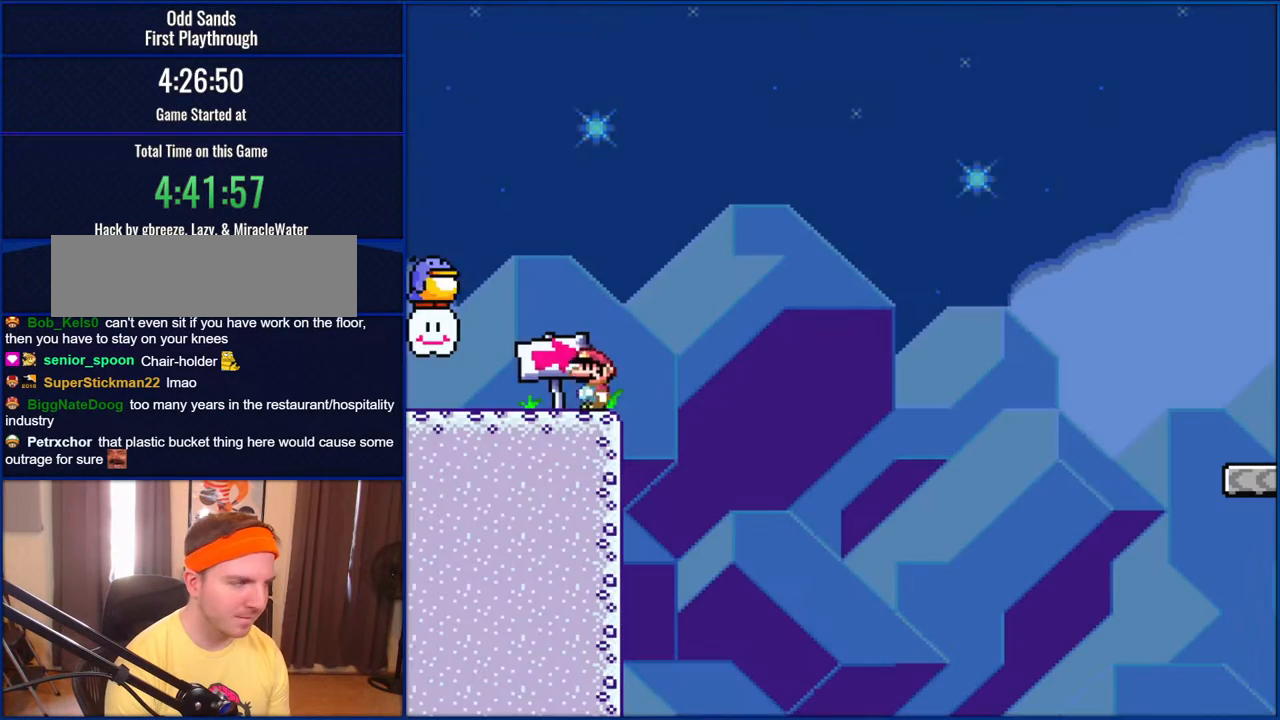
{"buttons": ["B", "Y"], "events": [[67, "DPAD_LEFT", "down"], [467, "B", "down"], [467, "DPAD_LEFT", "up"]]}
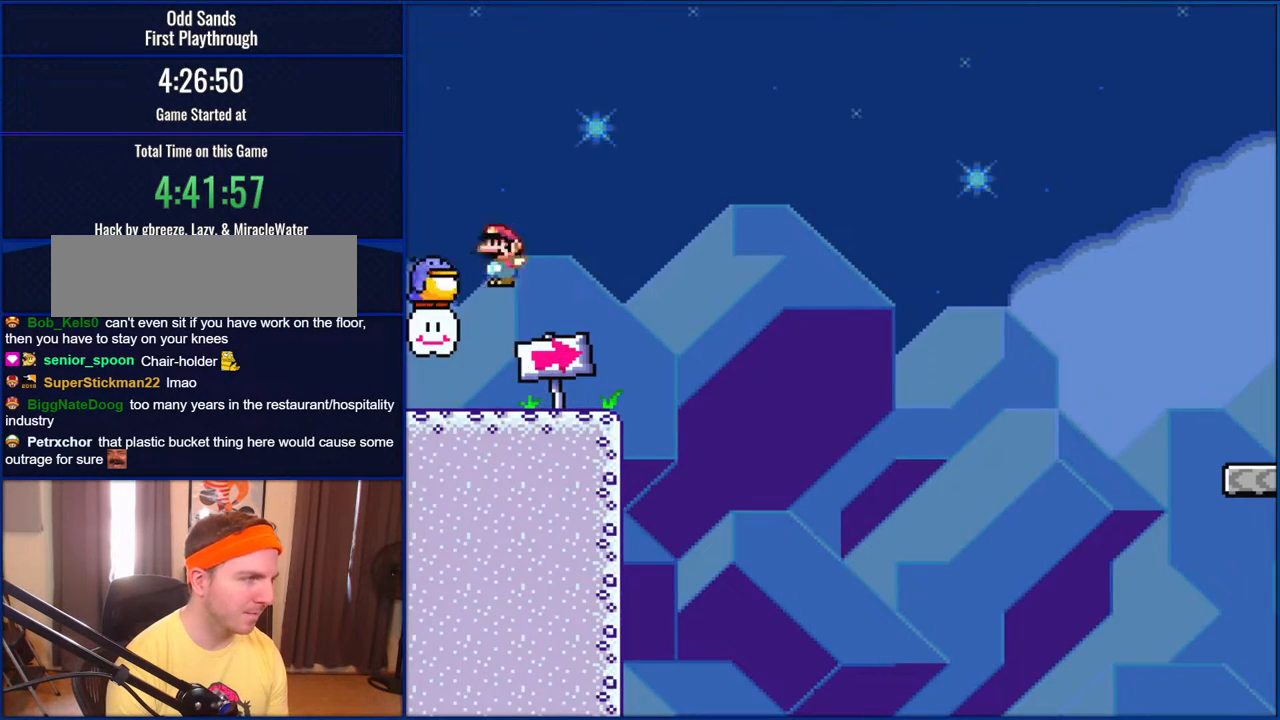
{"buttons": ["B", "Y"], "events": []}
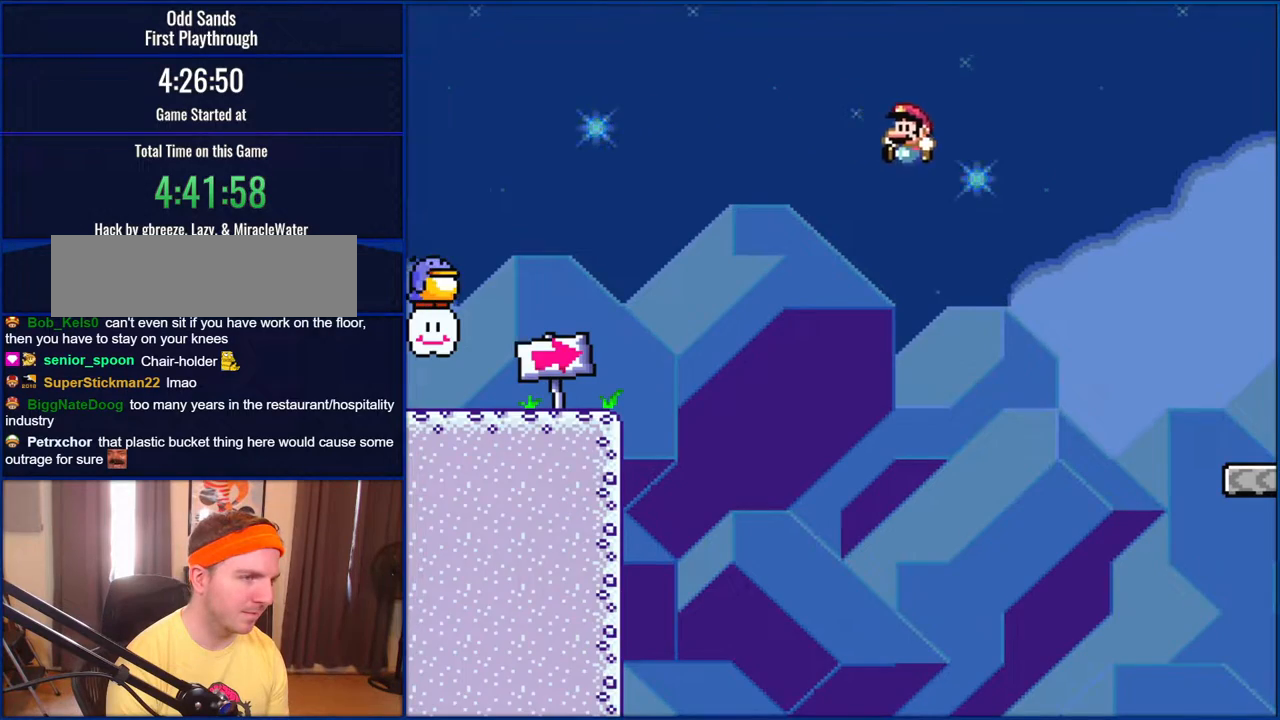
{"buttons": ["B", "Y", "DPAD_LEFT"], "events": [[417, "DPAD_LEFT", "down"]]}
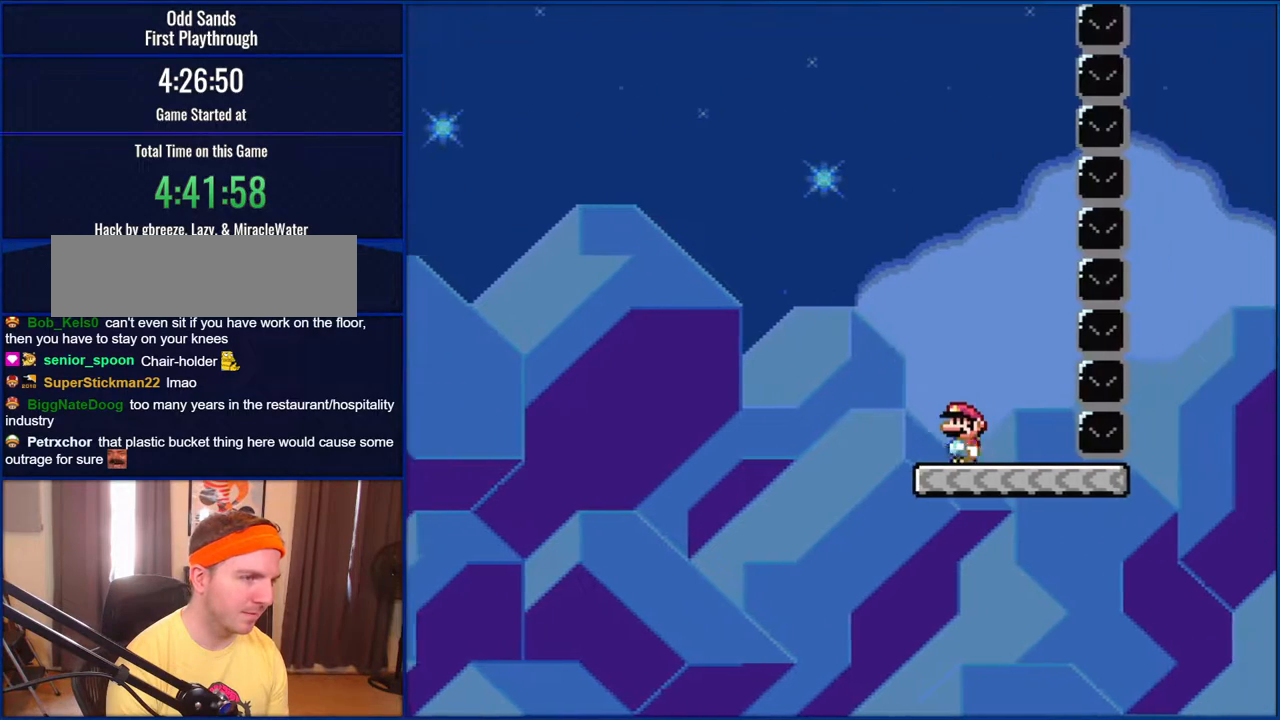
{"buttons": ["Y", "DPAD_RIGHT"], "events": [[233, "DPAD_LEFT", "up"], [300, "B", "up"], [400, "DPAD_RIGHT", "down"]]}
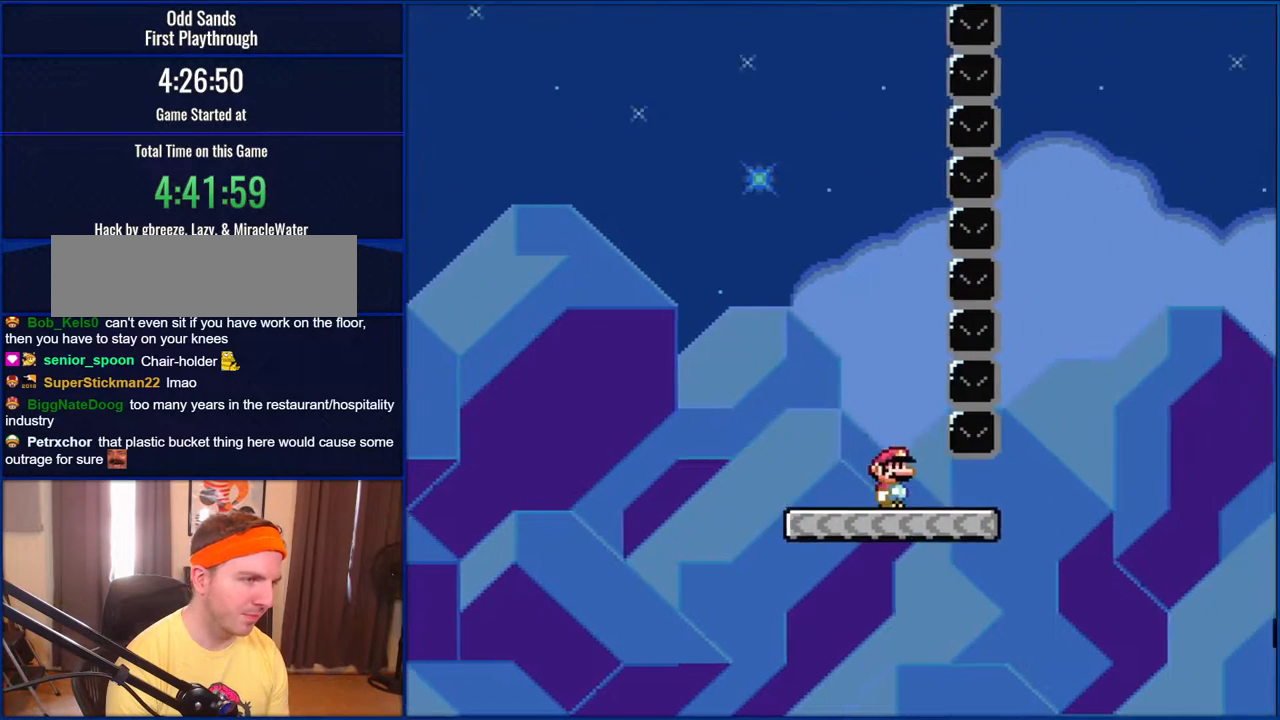
{"buttons": ["Y", "DPAD_RIGHT"], "events": [[333, "B", "down"], [467, "B", "up"]]}
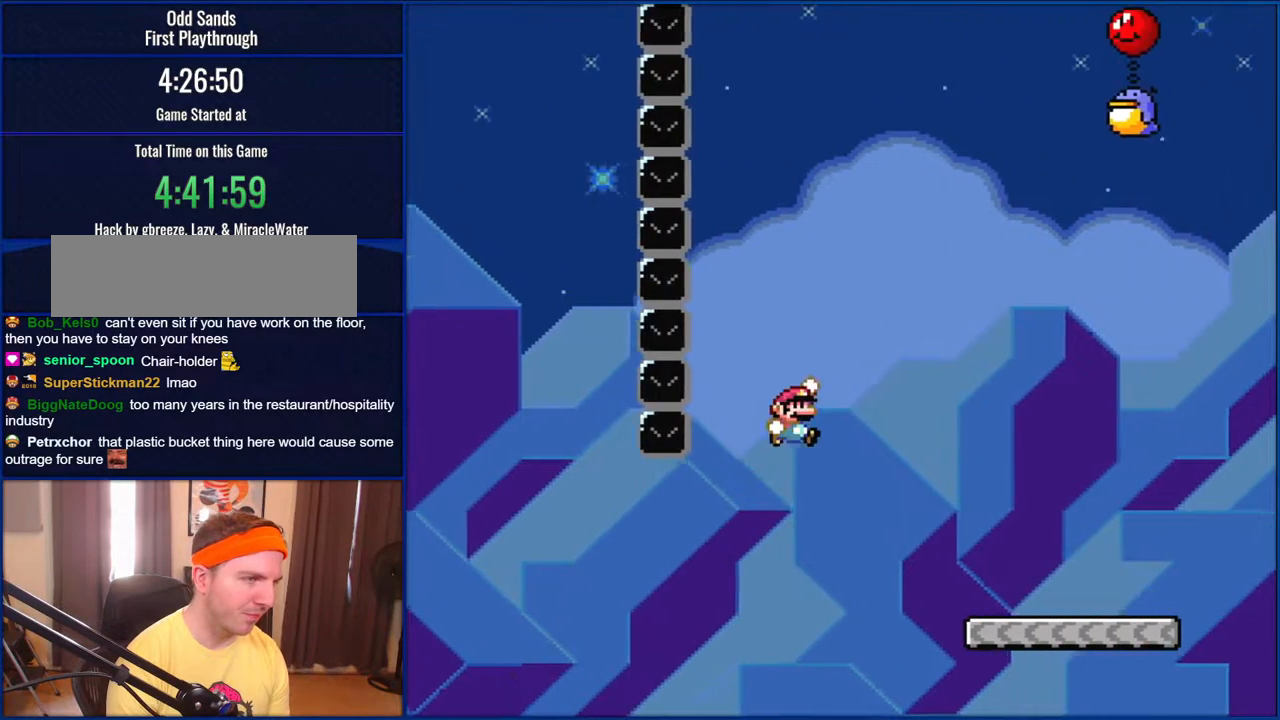
{"buttons": ["Y", "DPAD_RIGHT"], "events": [[133, "B", "down"], [300, "B", "up"]]}
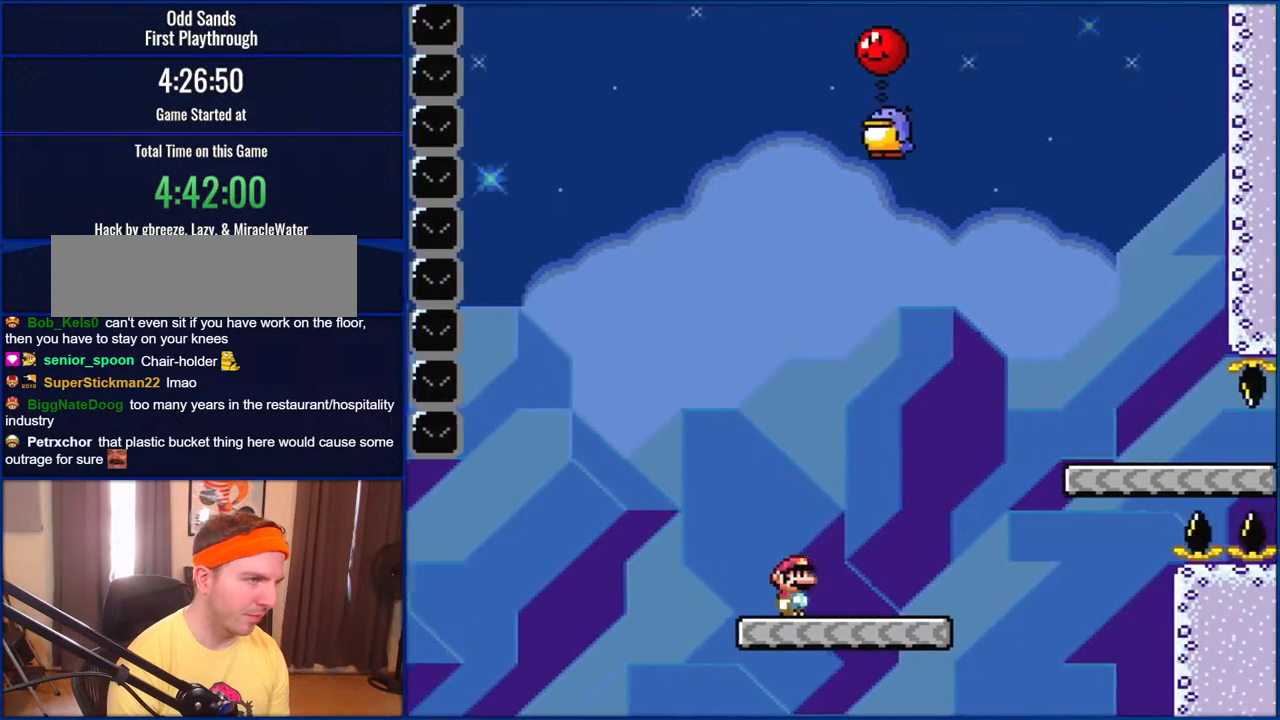
{"buttons": ["B", "Y"], "events": [[100, "B", "down"], [267, "DPAD_RIGHT", "up"], [300, "DPAD_LEFT", "down"], [333, "B", "up"], [400, "B", "down"], [433, "DPAD_LEFT", "up"]]}
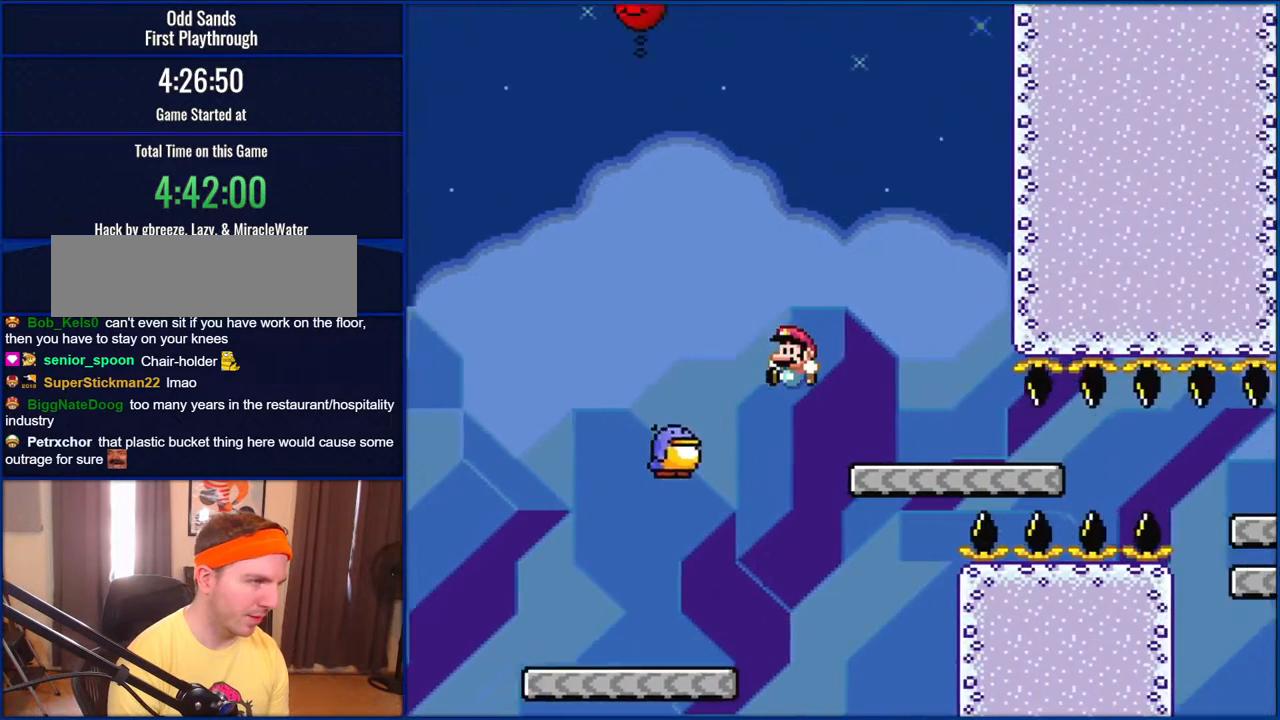
{"buttons": ["B", "Y"], "events": []}
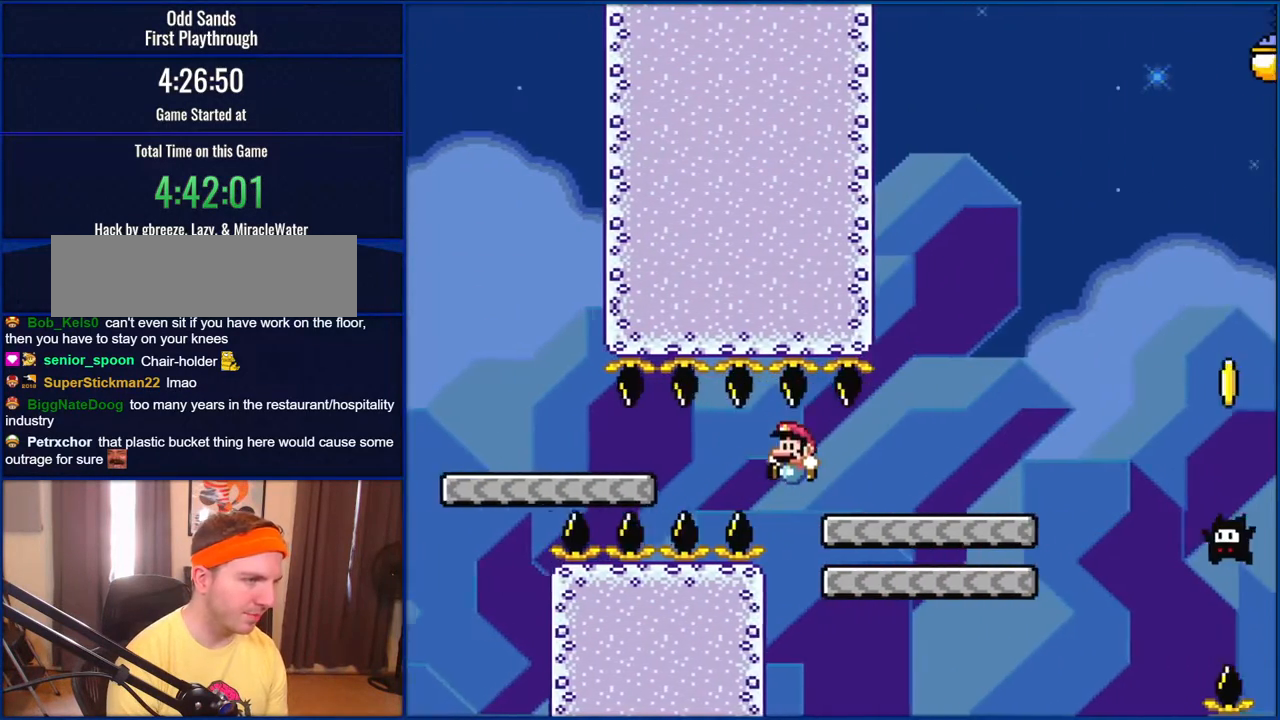
{"buttons": ["B", "Y"], "events": [[100, "B", "up"], [200, "B", "down"], [200, "DPAD_LEFT", "down"], [333, "B", "up"], [350, "B", "down"], [500, "DPAD_LEFT", "up"]]}
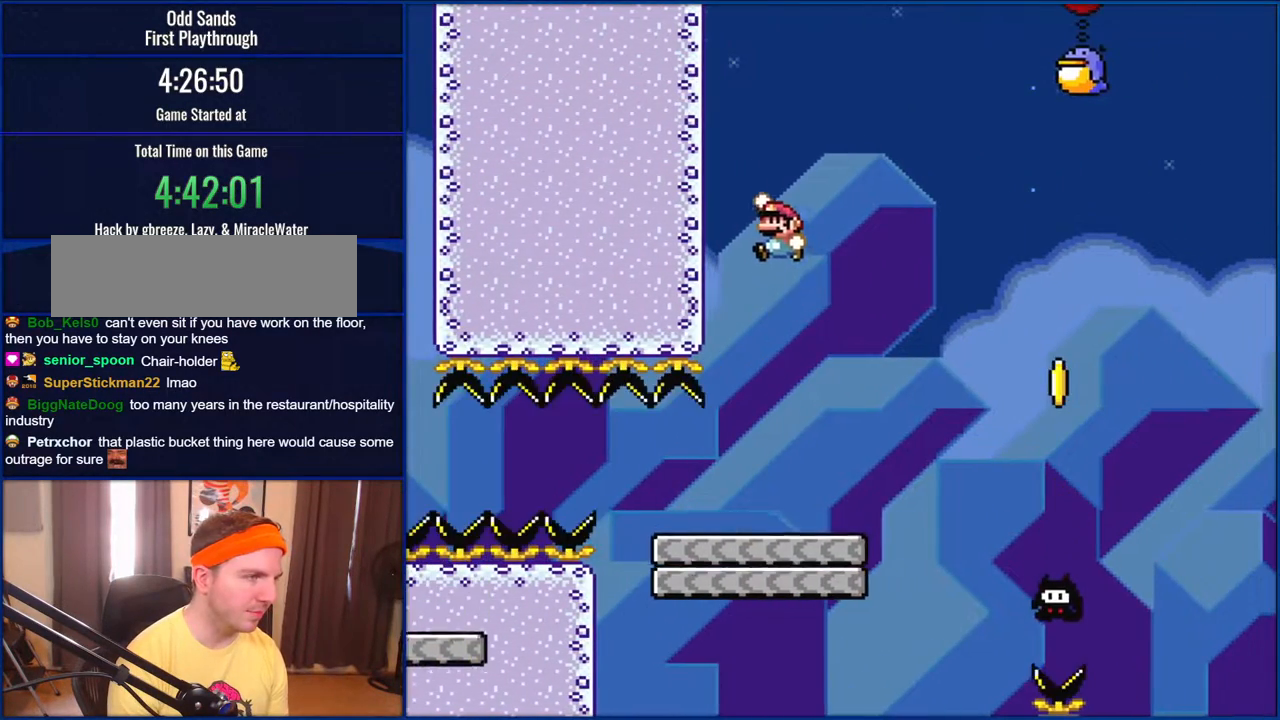
{"buttons": ["B", "Y"], "events": [[333, "DPAD_RIGHT", "down"], [433, "DPAD_RIGHT", "up"]]}
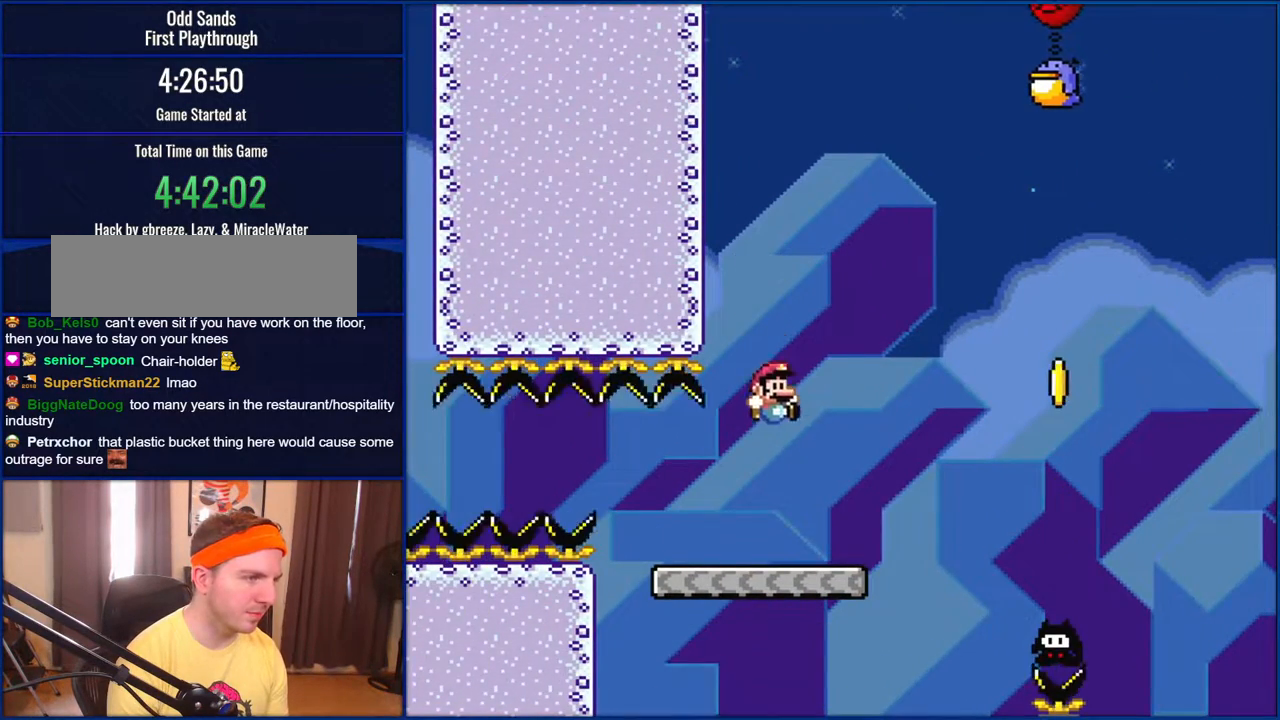
{"buttons": ["Y", "DPAD_RIGHT"], "events": [[150, "DPAD_RIGHT", "down"], [200, "B", "up"], [300, "B", "down"], [467, "B", "up"]]}
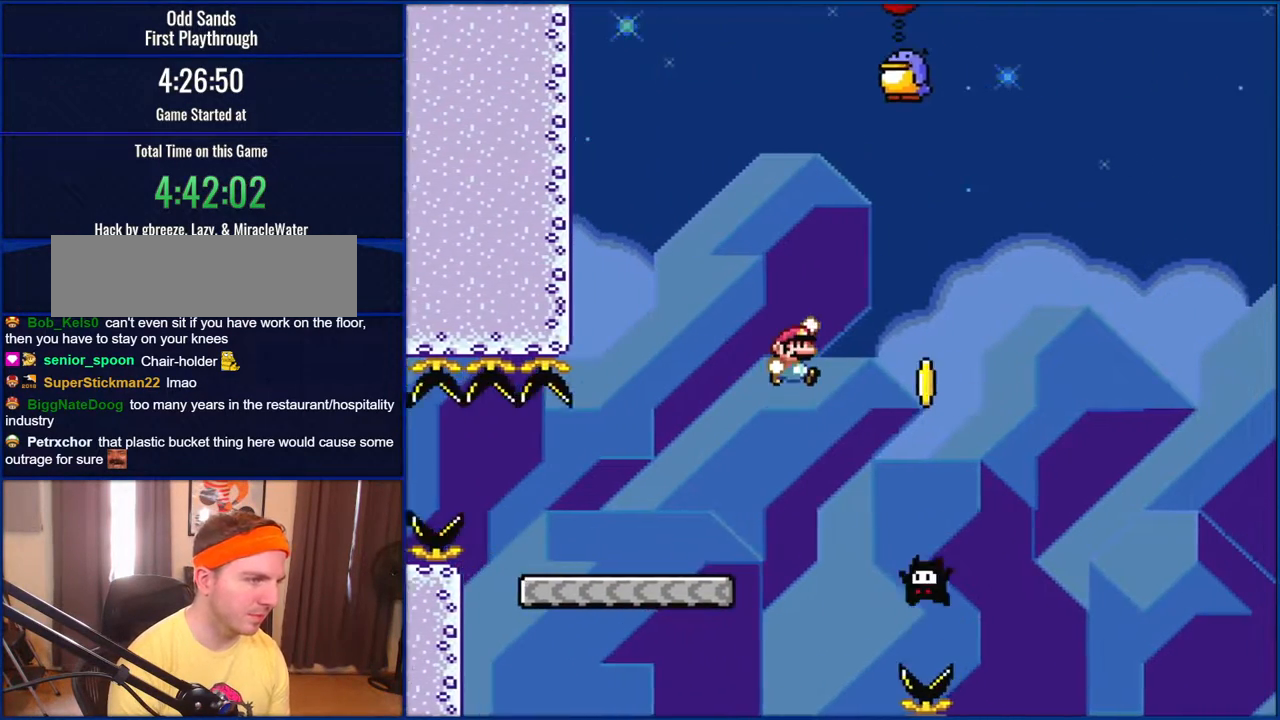
{"buttons": ["B", "Y"], "events": [[117, "B", "down"], [267, "DPAD_RIGHT", "up"], [333, "DPAD_LEFT", "down"], [467, "DPAD_LEFT", "up"]]}
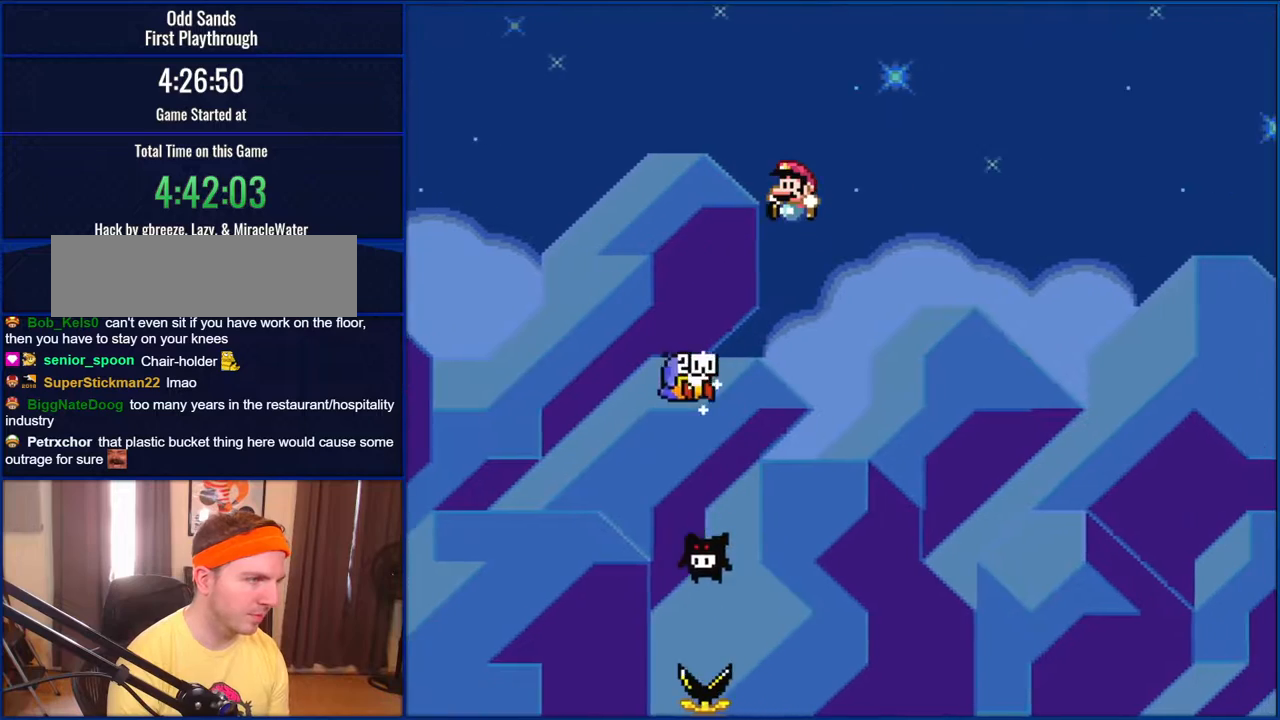
{"buttons": ["B", "Y"], "events": []}
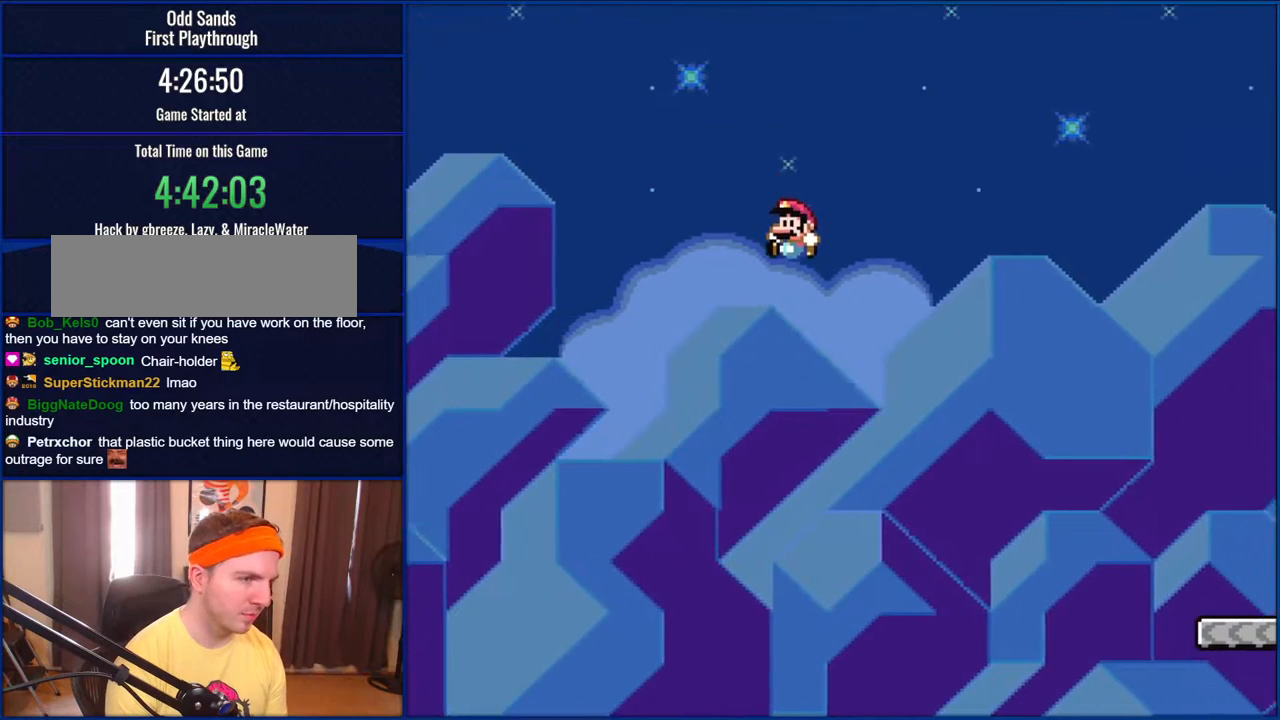
{"buttons": ["B", "Y"], "events": []}
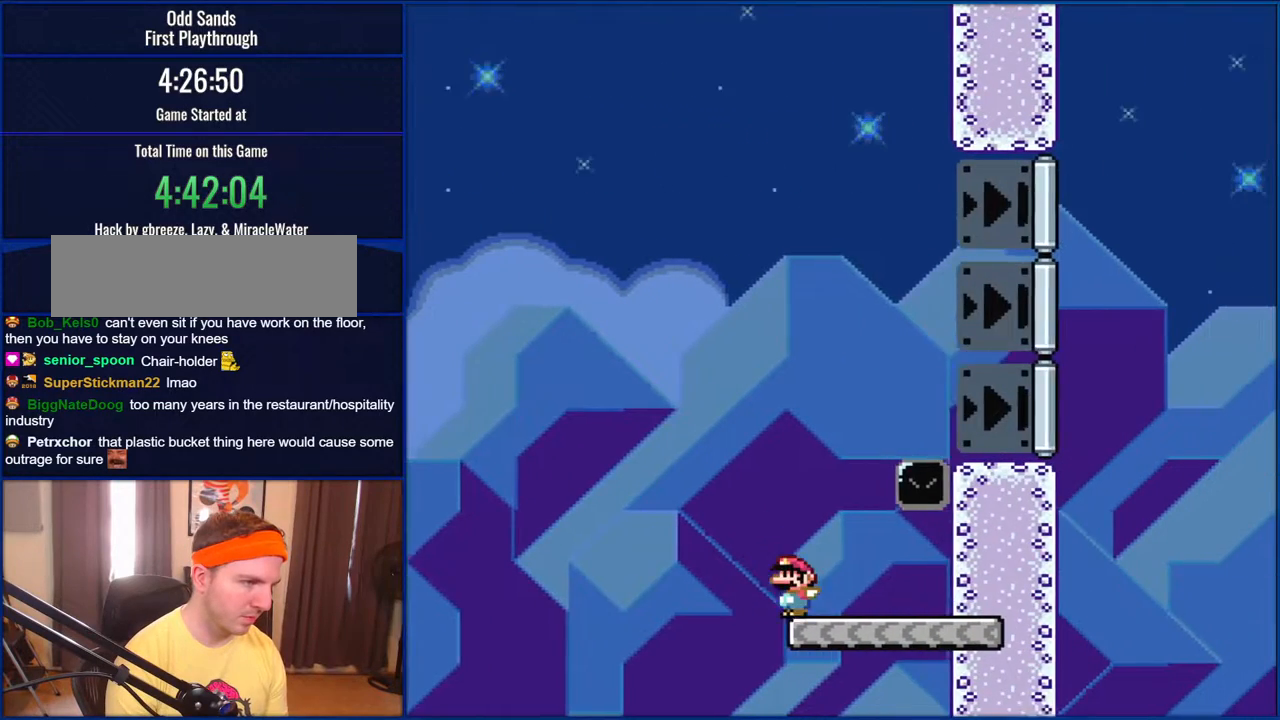
{"buttons": ["Y", "DPAD_LEFT"], "events": [[267, "B", "up"], [300, "DPAD_LEFT", "down"]]}
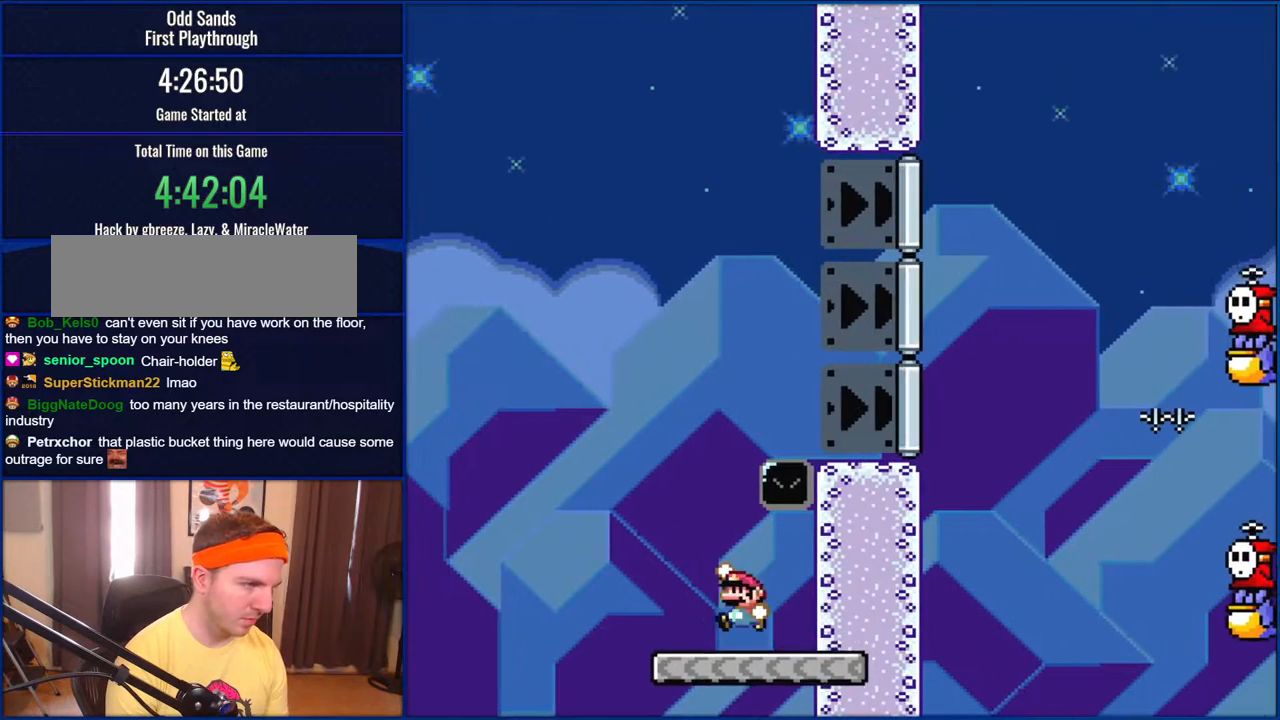
{"buttons": ["B", "Y", "DPAD_RIGHT"], "events": [[67, "B", "down"], [117, "DPAD_LEFT", "up"], [150, "DPAD_RIGHT", "down"]]}
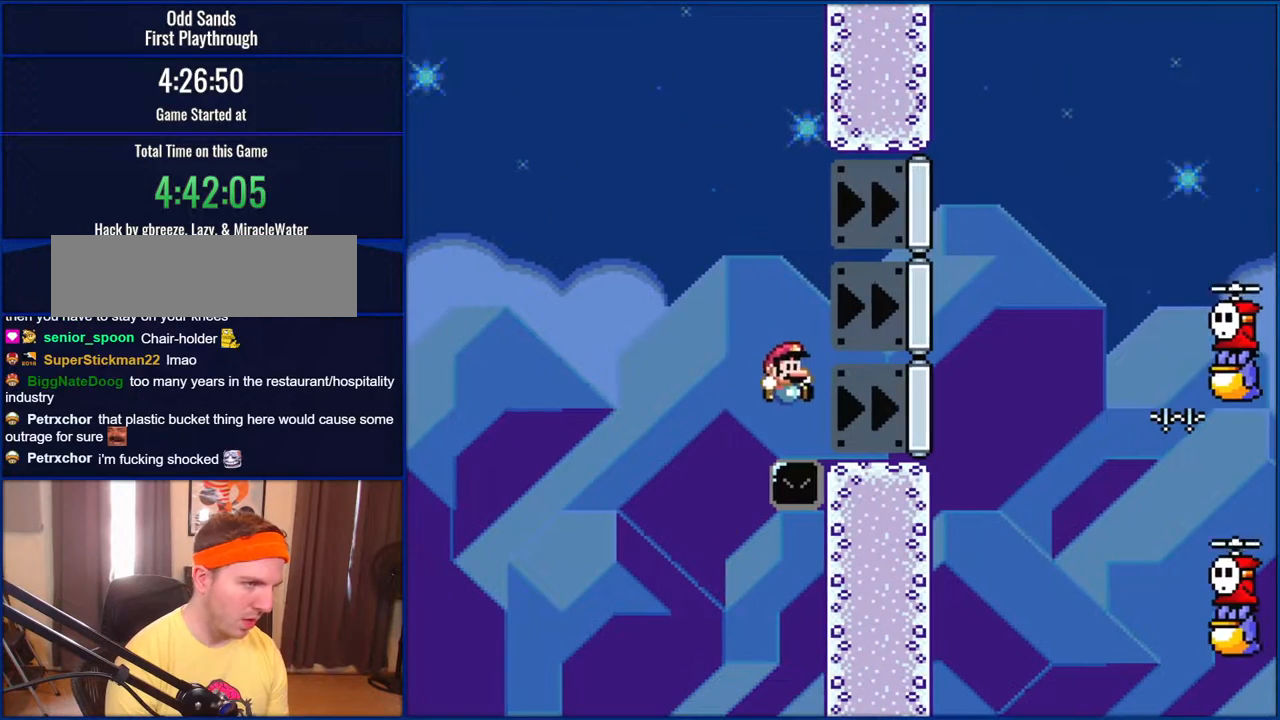
{"buttons": ["B", "Y", "DPAD_RIGHT"], "events": [[167, "B", "up"], [333, "B", "down"]]}
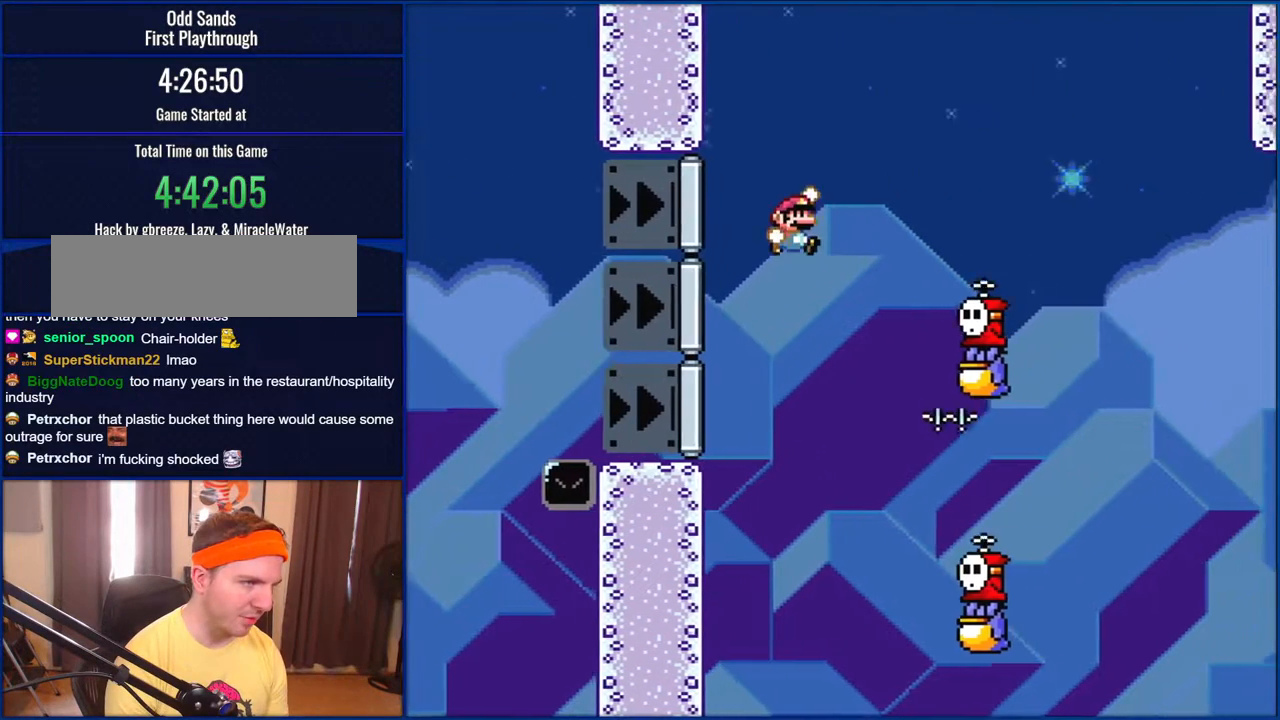
{"buttons": ["Y"], "events": [[117, "B", "up"], [300, "B", "down"], [500, "B", "up"], [500, "DPAD_RIGHT", "up"]]}
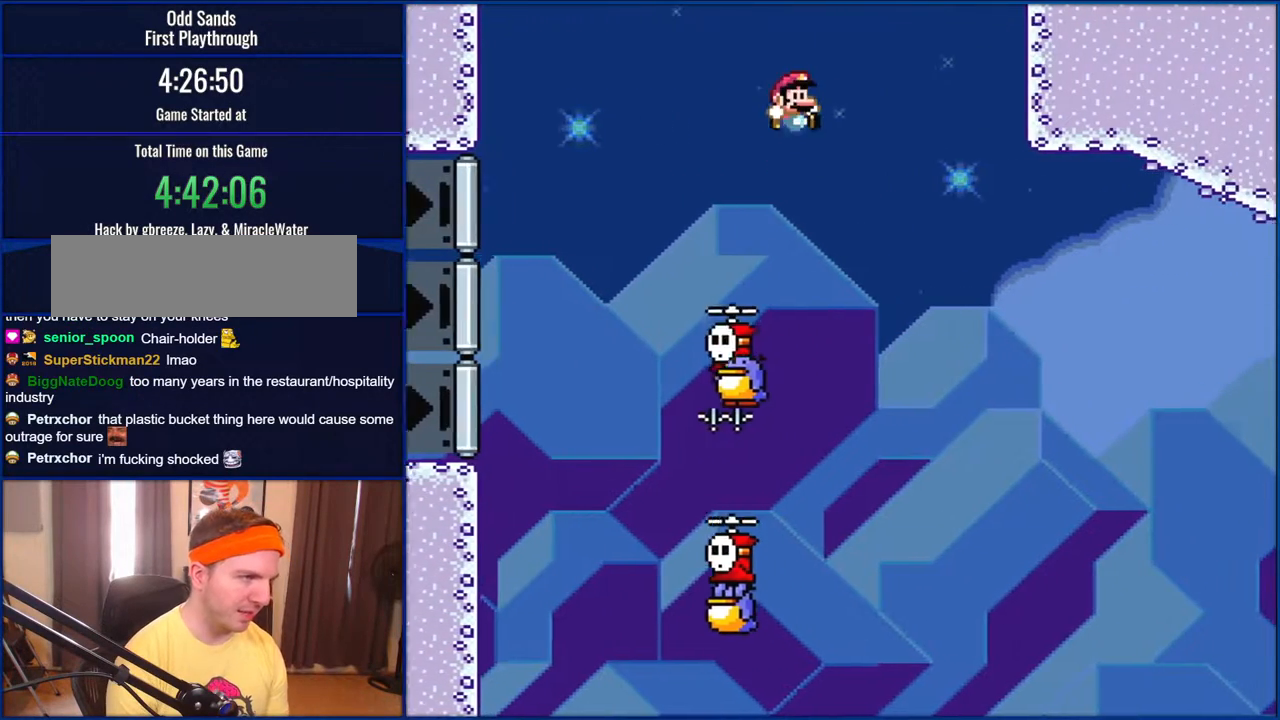
{"buttons": ["B", "Y"], "events": [[117, "B", "down"], [117, "DPAD_LEFT", "down"], [267, "DPAD_LEFT", "up"]]}
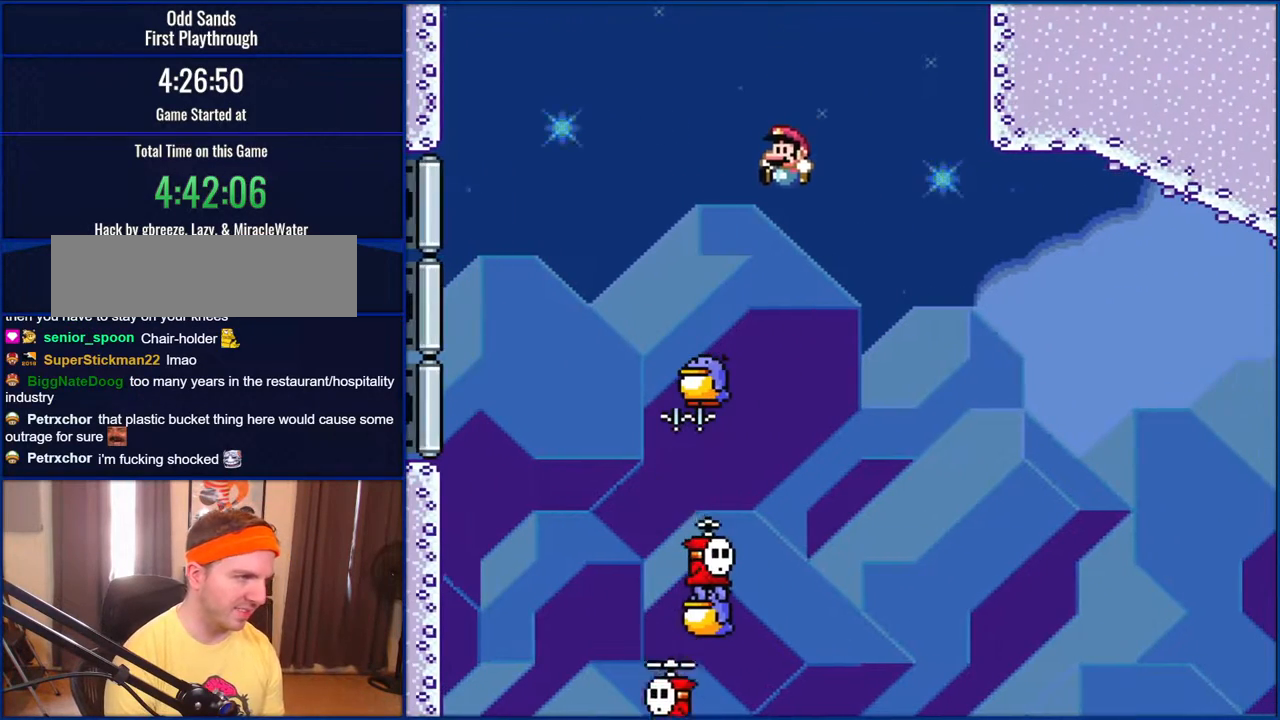
{"buttons": ["B", "Y", "DPAD_LEFT"], "events": [[133, "B", "up"], [233, "B", "down"], [500, "DPAD_LEFT", "down"]]}
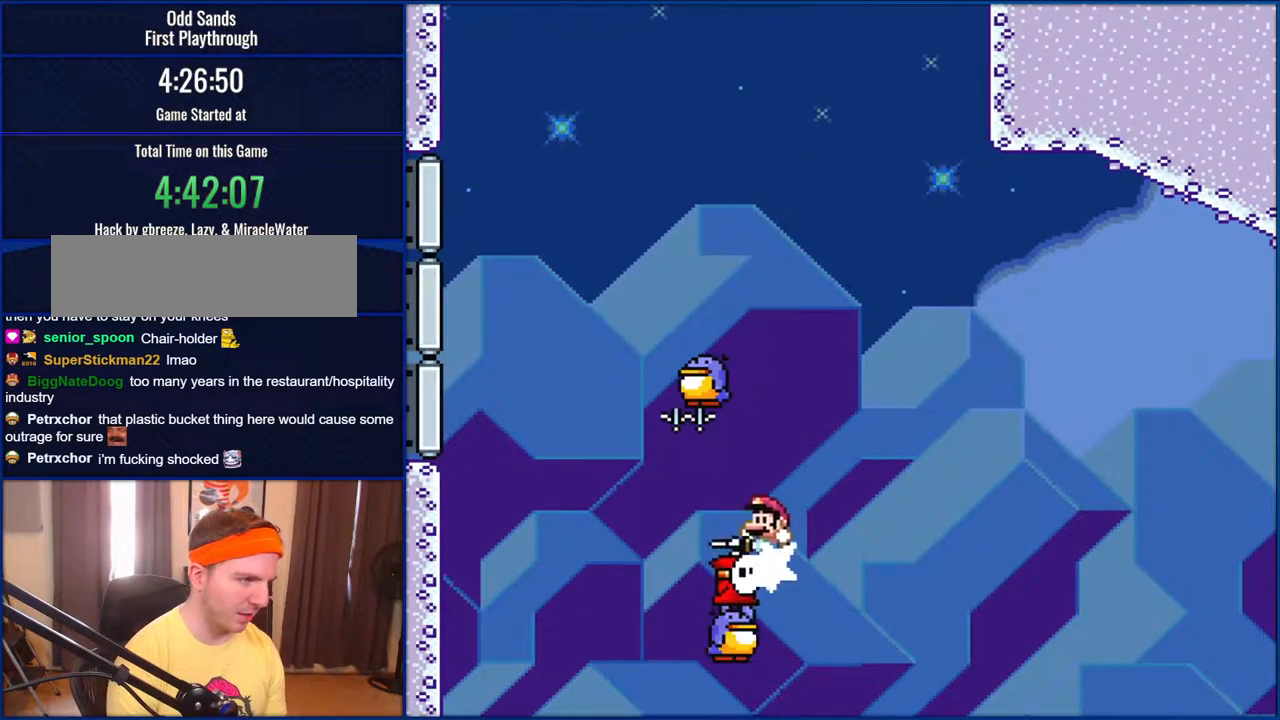
{"buttons": ["B", "Y"], "events": [[167, "DPAD_LEFT", "up"]]}